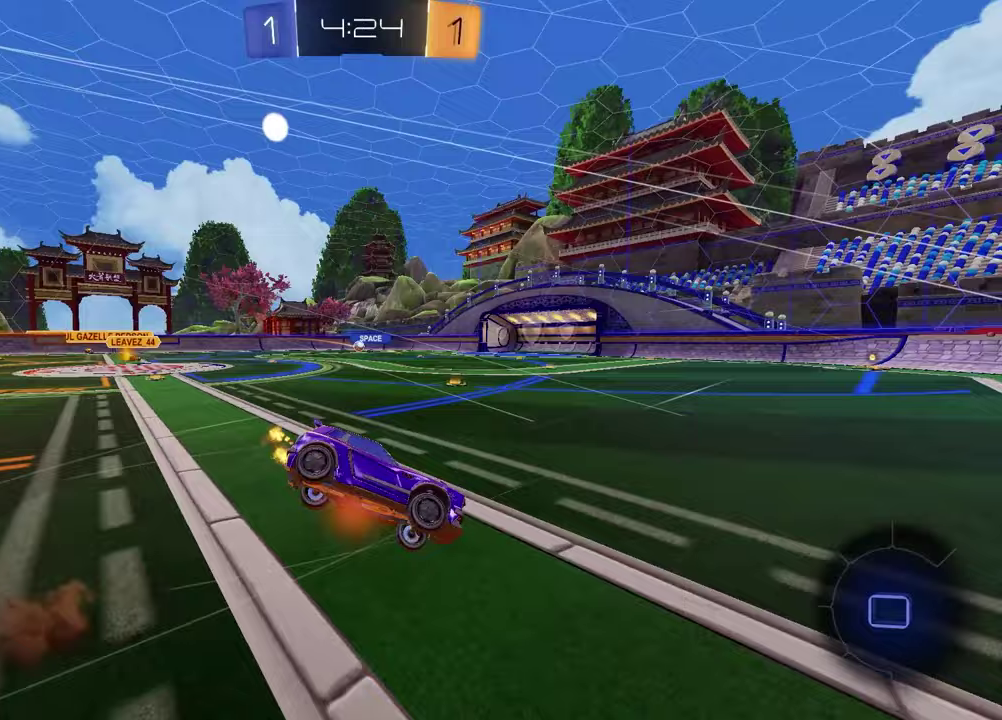
Gameplay with a controller (PlayStation layout); each line is a JSON object with the inputs held at the frame after it. "events" lists button and stick changes between this image and that frame as [ms after this image, input, new state], when the widget could be followed in between.
{"buttons": ["TRIANGLE", "L1", "R2"], "left_stick": "left", "right_stick": "center", "events": [[83, "left_stick", "down-right"], [350, "R2", "down"], [433, "L1", "down"], [433, "left_stick", "down-left"], [450, "TRIANGLE", "down"], [500, "left_stick", "left"]]}
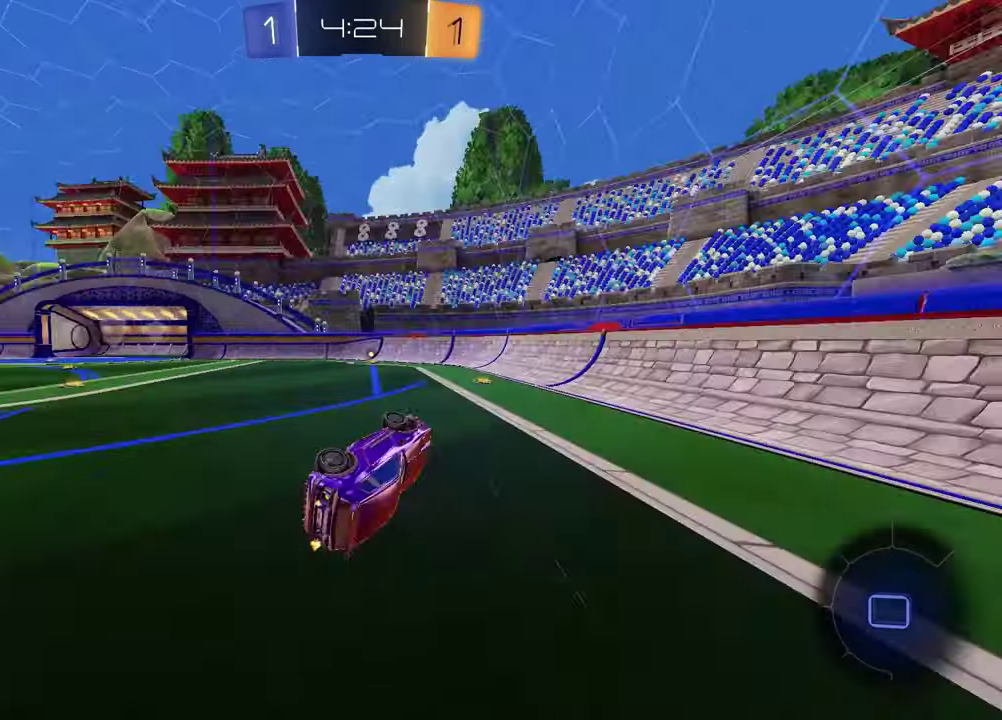
{"buttons": ["R2"], "left_stick": "center", "right_stick": "center", "events": [[67, "TRIANGLE", "up"], [133, "L1", "up"], [150, "left_stick", "down-left"], [267, "left_stick", "center"], [383, "TRIANGLE", "down"], [483, "TRIANGLE", "up"]]}
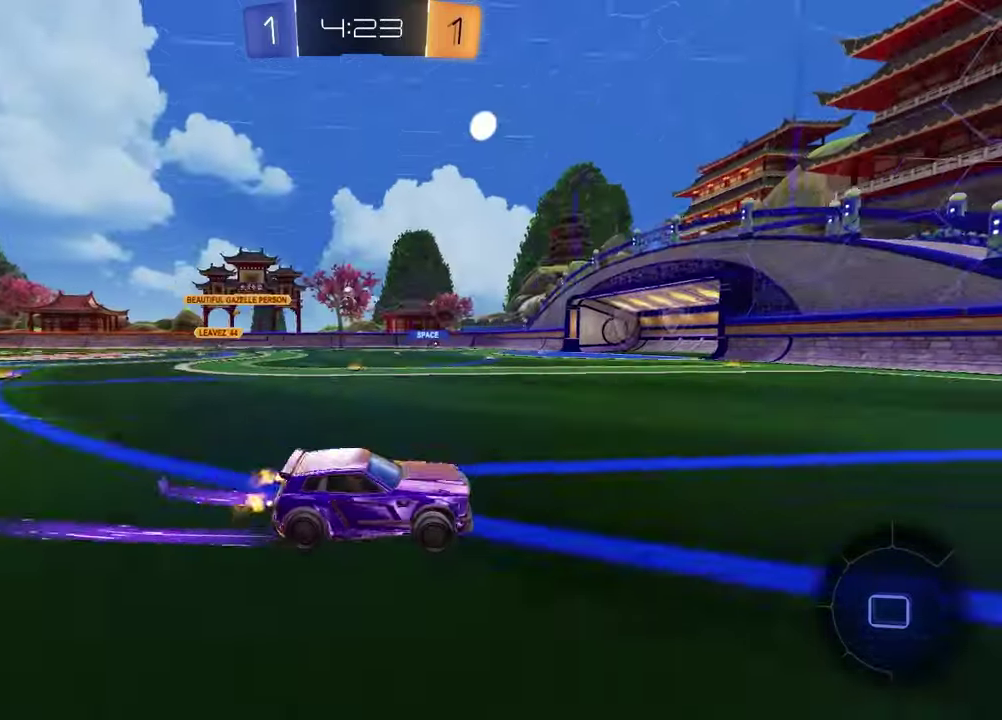
{"buttons": ["R2"], "left_stick": "left", "right_stick": "center", "events": [[367, "left_stick", "left"]]}
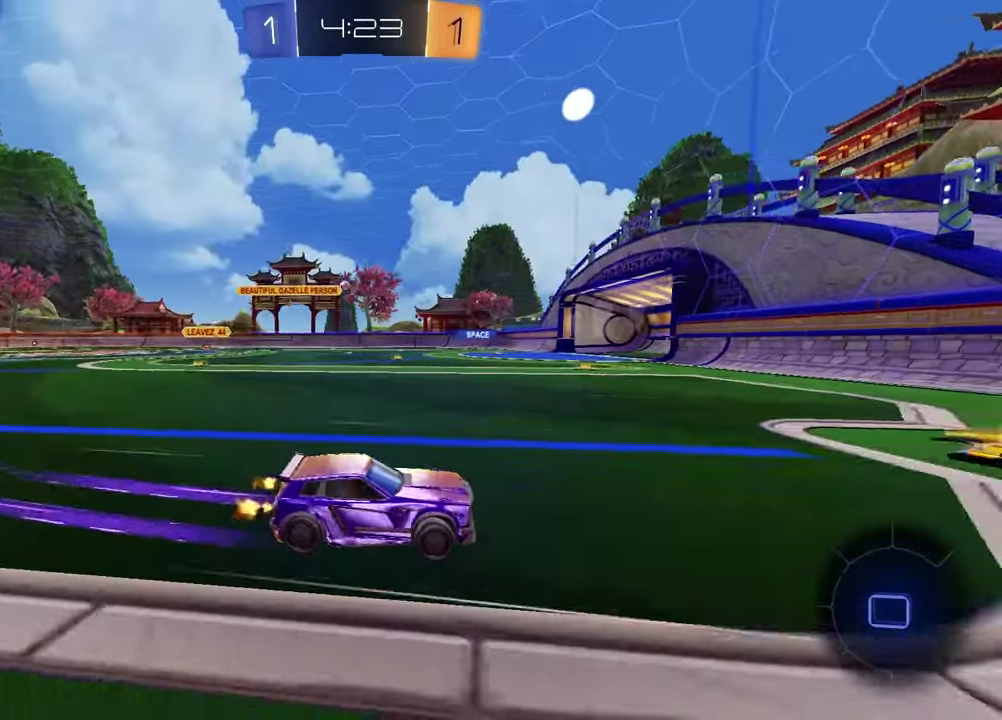
{"buttons": ["R2"], "left_stick": "left", "right_stick": "center", "events": [[50, "left_stick", "center"], [100, "left_stick", "left"]]}
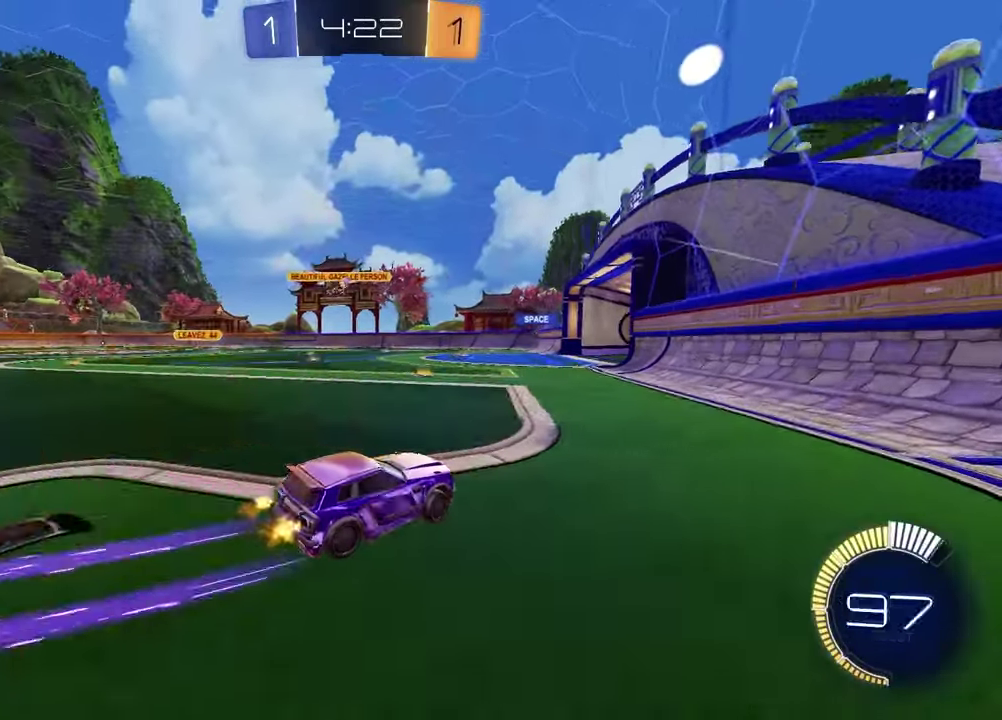
{"buttons": ["L2"], "left_stick": "right", "right_stick": "center", "events": [[50, "left_stick", "center"], [267, "left_stick", "left"], [317, "R2", "up"], [350, "left_stick", "center"], [467, "L2", "down"], [467, "left_stick", "right"]]}
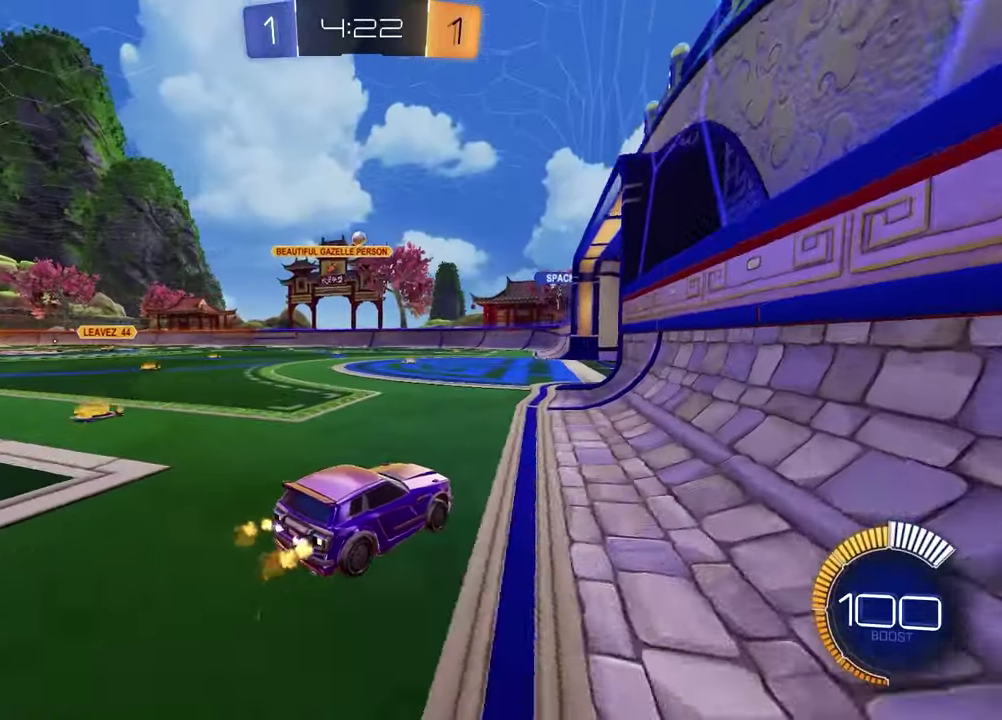
{"buttons": ["R2"], "left_stick": "left", "right_stick": "center", "events": [[83, "left_stick", "left"], [350, "L2", "up"], [367, "R2", "down"]]}
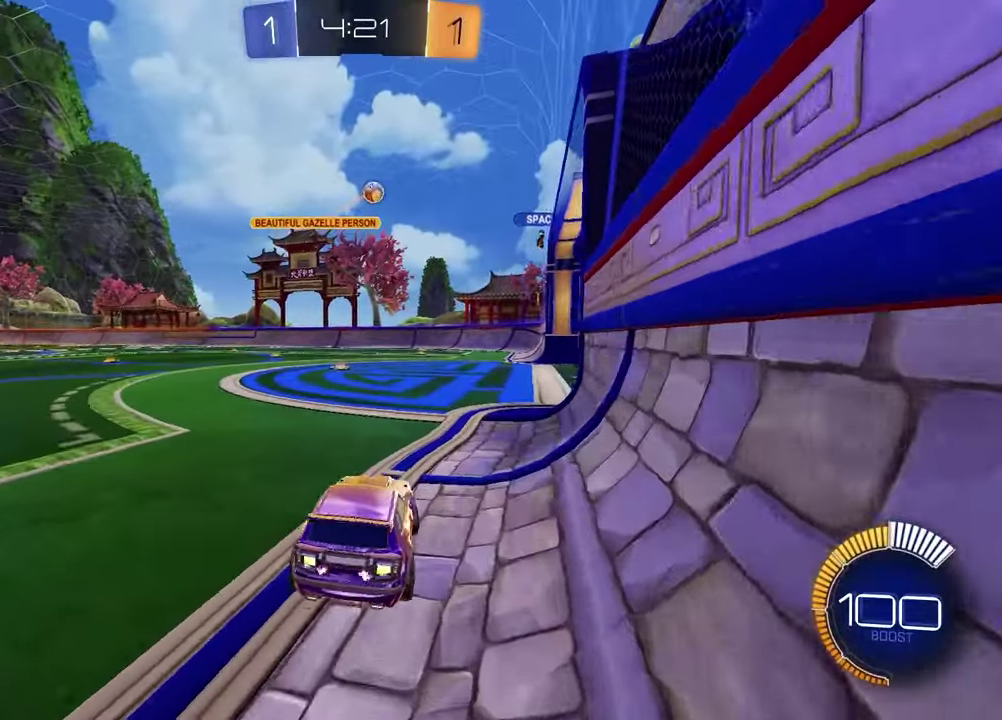
{"buttons": ["R2"], "left_stick": "left", "right_stick": "center", "events": [[133, "L1", "down"], [267, "L1", "up"]]}
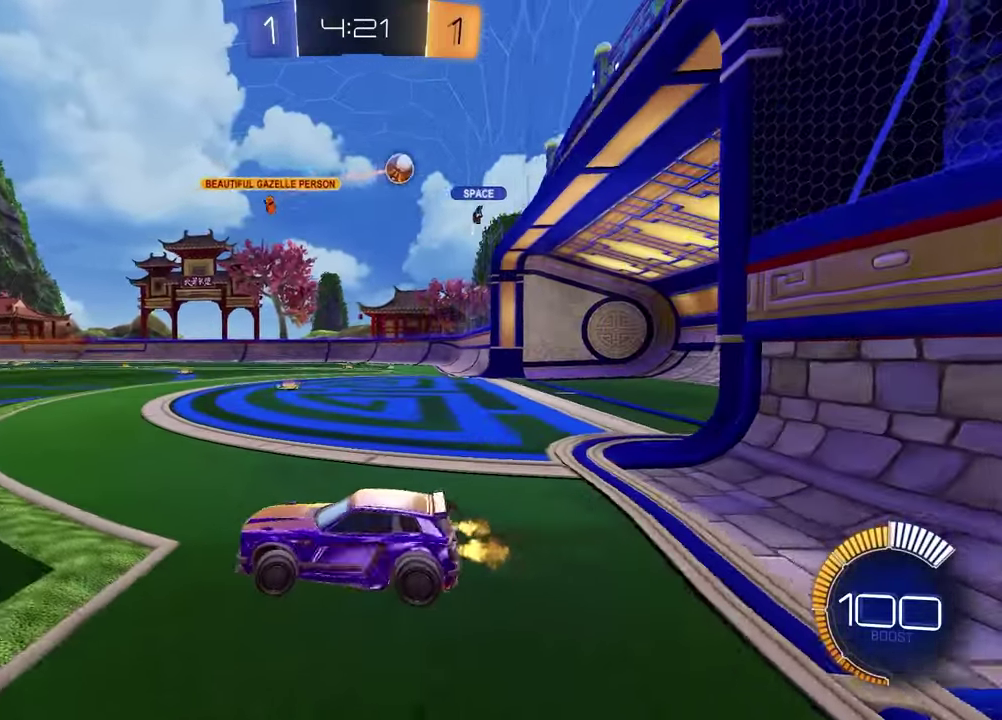
{"buttons": [], "left_stick": "left", "right_stick": "center", "events": [[83, "R2", "up"]]}
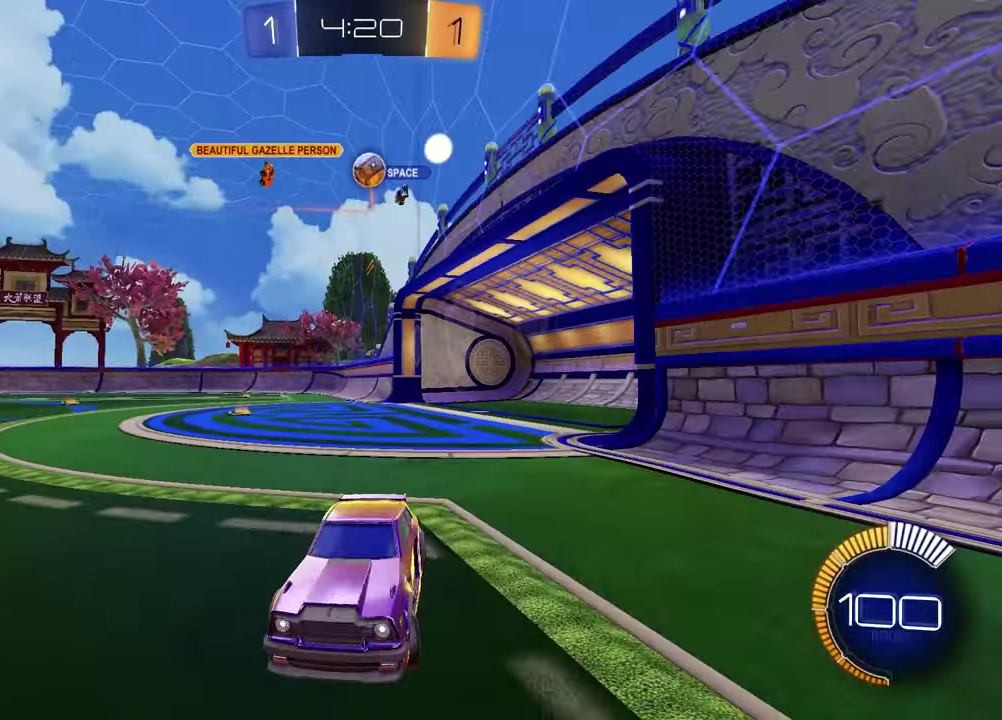
{"buttons": ["R2"], "left_stick": "left", "right_stick": "center", "events": [[150, "R2", "down"]]}
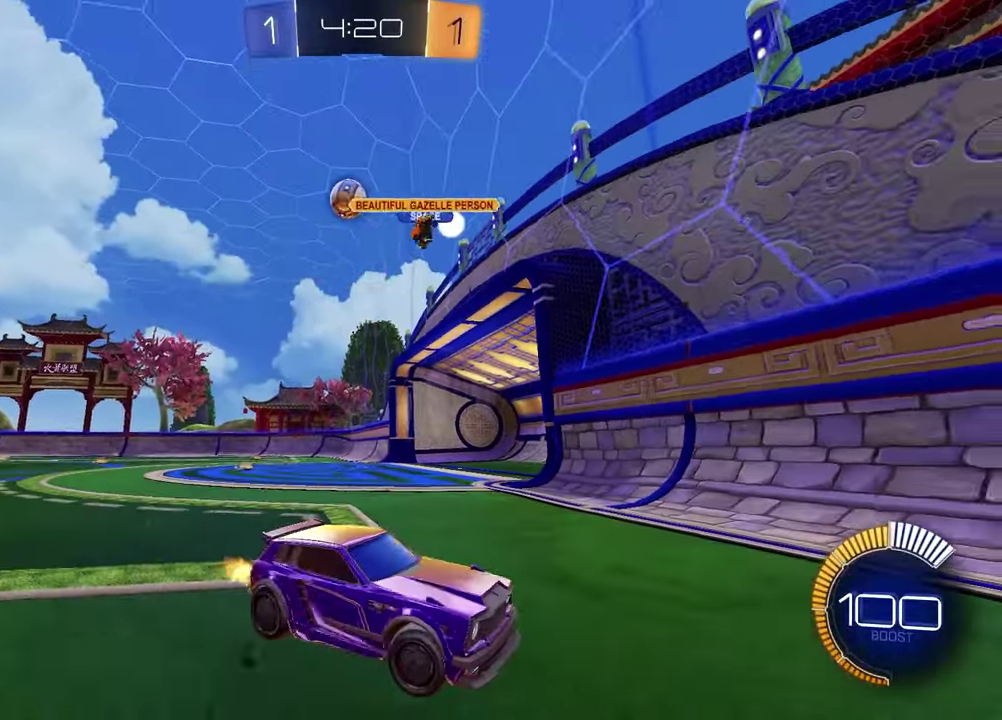
{"buttons": ["L1", "R2"], "left_stick": "left", "right_stick": "center", "events": [[400, "L1", "down"]]}
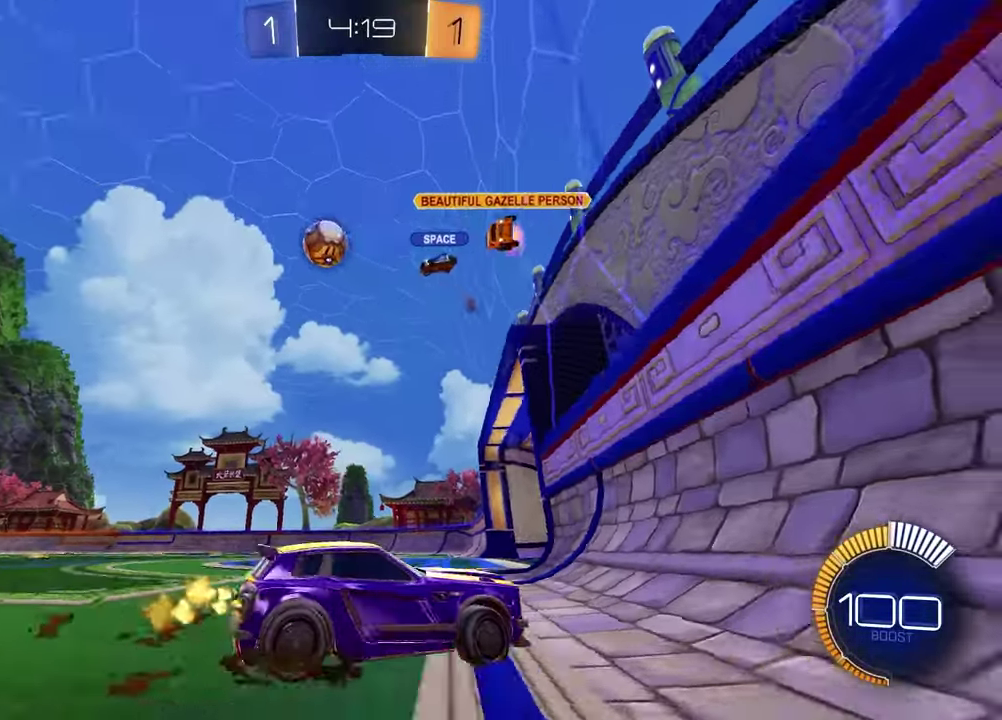
{"buttons": [], "left_stick": "left", "right_stick": "center", "events": [[17, "L1", "up"], [33, "right_stick", "left"], [250, "right_stick", "center"], [300, "left_stick", "center"], [333, "R2", "up"], [483, "left_stick", "left"]]}
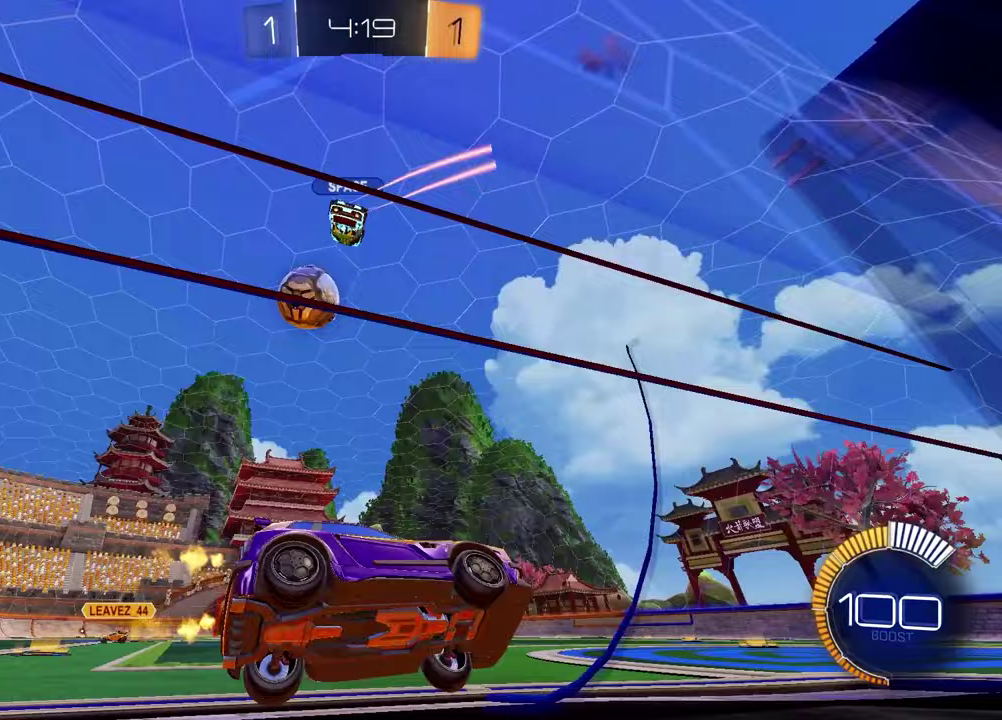
{"buttons": [], "left_stick": "left", "right_stick": "center", "events": []}
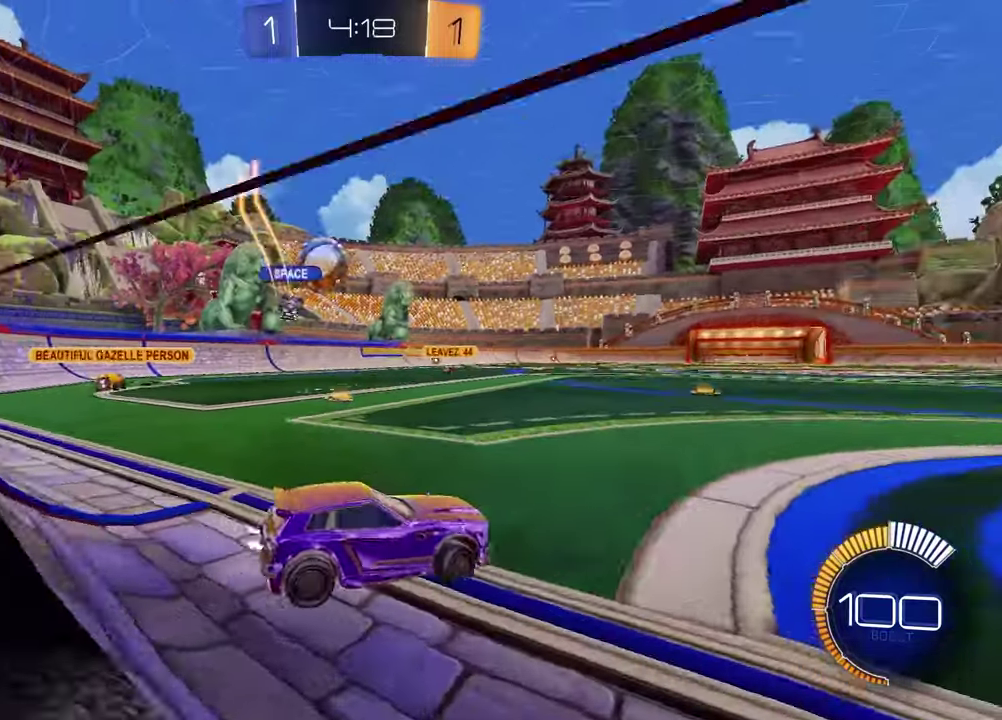
{"buttons": [], "left_stick": "left", "right_stick": "center", "events": [[217, "R2", "down"], [450, "R2", "up"]]}
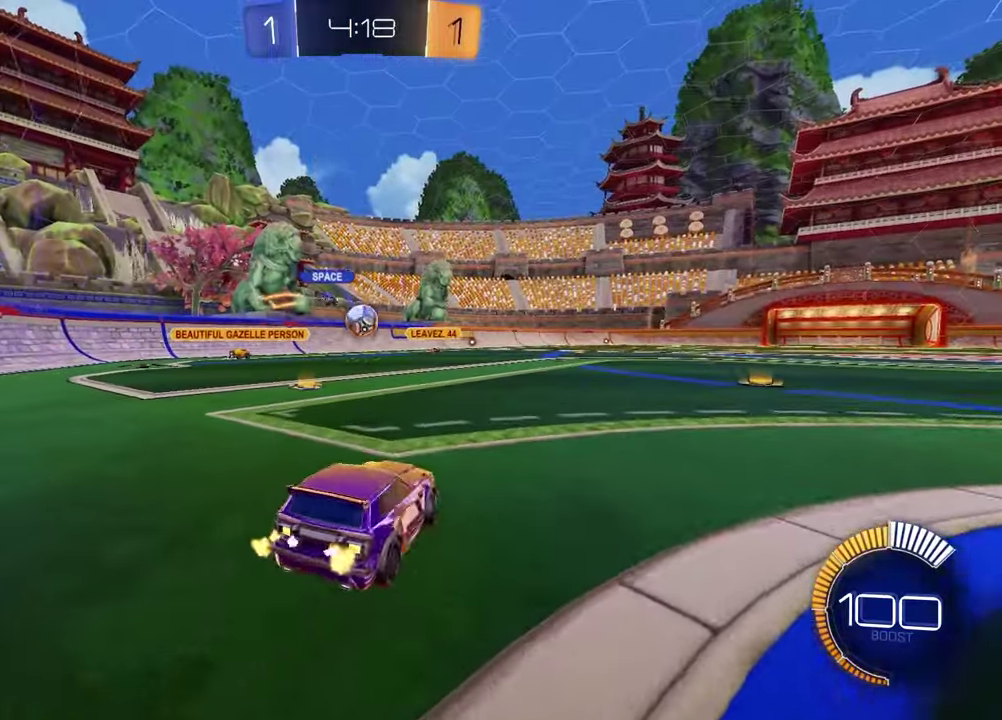
{"buttons": ["R2"], "left_stick": "left", "right_stick": "center", "events": [[83, "left_stick", "center"], [283, "R2", "down"], [350, "left_stick", "left"]]}
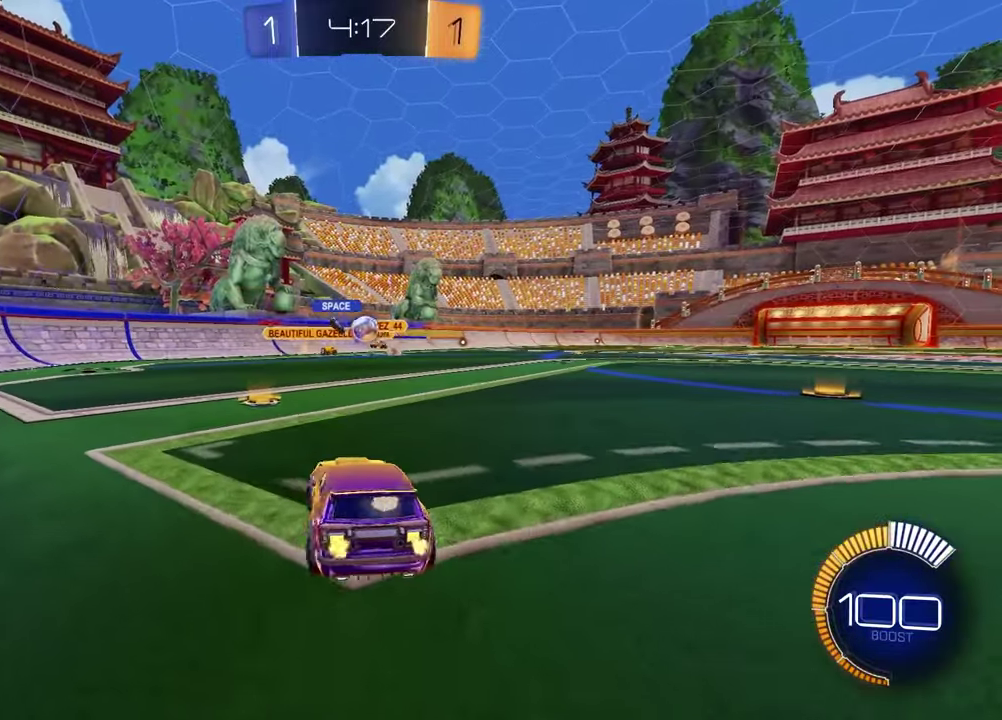
{"buttons": ["R2"], "left_stick": "center", "right_stick": "center", "events": [[117, "left_stick", "center"], [250, "R2", "up"], [400, "R2", "down"]]}
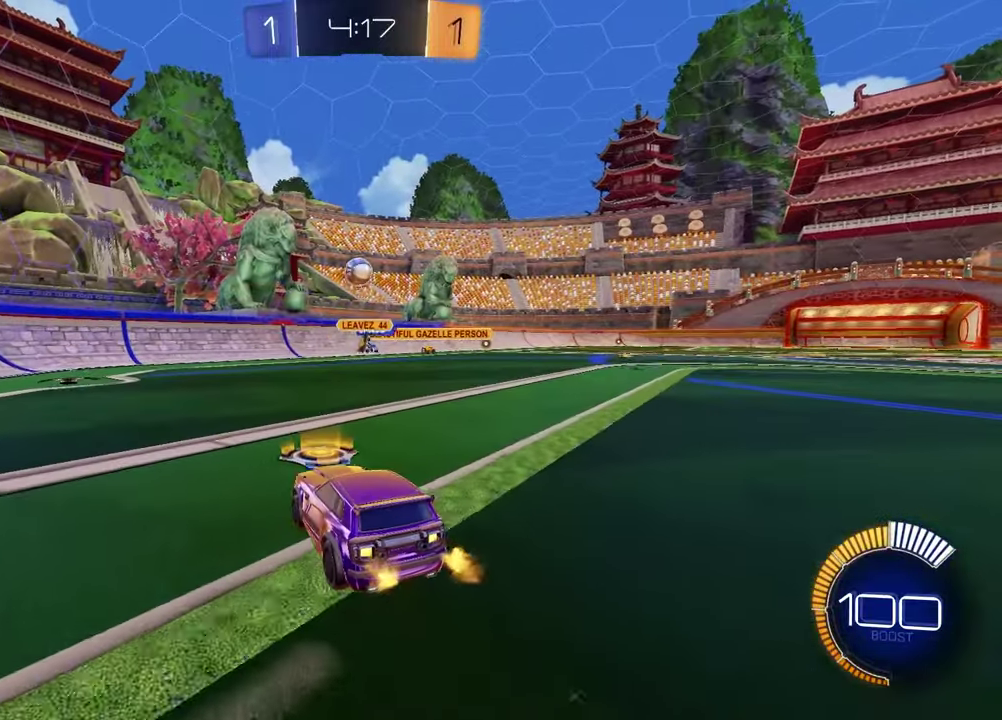
{"buttons": ["SQUARE", "R1", "R2"], "left_stick": "right", "right_stick": "center", "events": [[17, "left_stick", "down"], [33, "CROSS", "down"], [117, "R1", "down"], [233, "CROSS", "up"], [233, "left_stick", "center"], [283, "CROSS", "down"], [333, "left_stick", "down-left"], [383, "CROSS", "up"], [383, "SQUARE", "down"], [483, "left_stick", "right"]]}